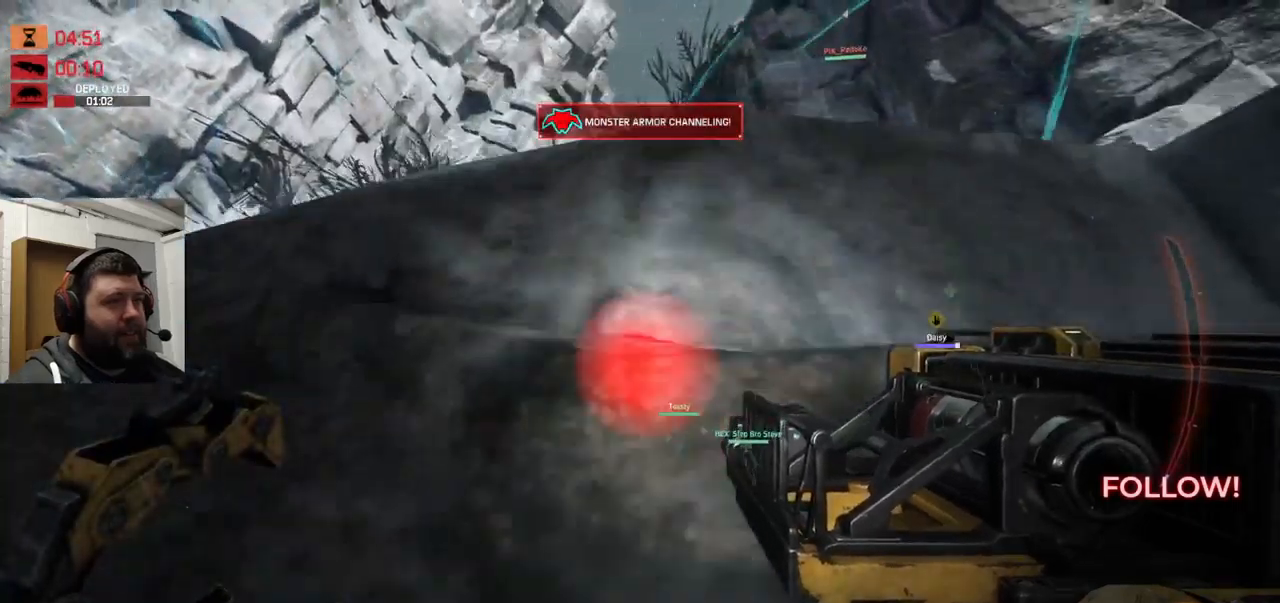
Gameplay with a controller (PlayStation layout); each line is a JSON object with the inputs held at the frame after it. "events" lists button and stick changes between this image and that frame as [ms after this image, input, new state], when the widget could be followed in between.
{"buttons": [], "left_stick": "up", "right_stick": "up-right", "events": [[350, "CROSS", "up"], [483, "right_stick", "up-right"]]}
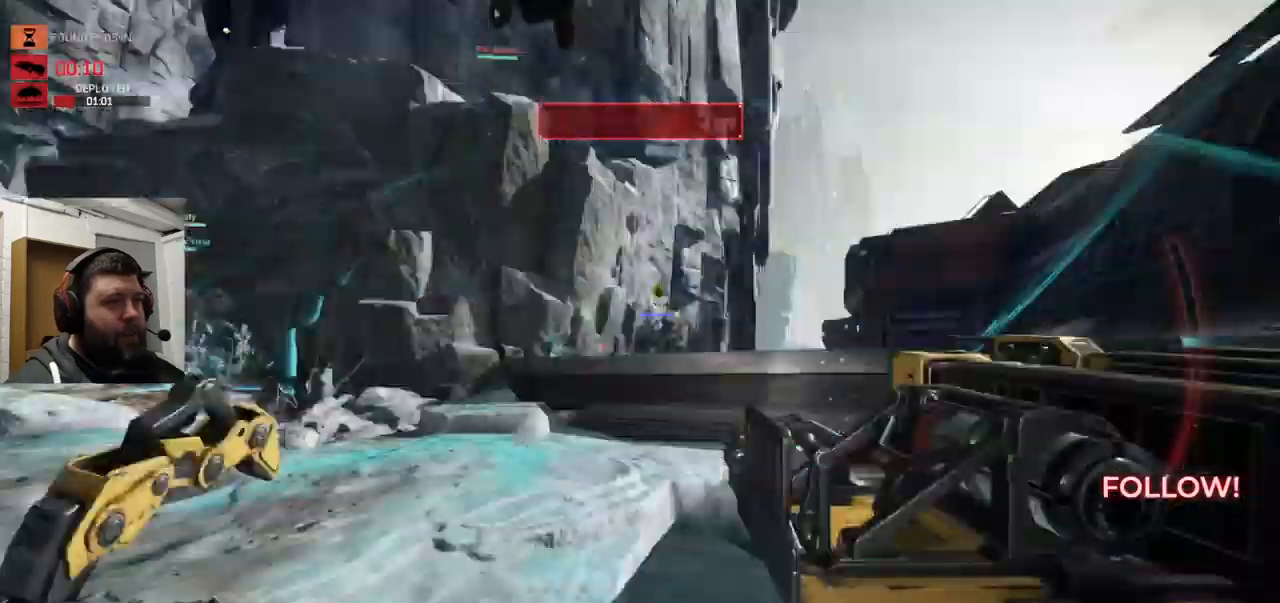
{"buttons": [], "left_stick": "up", "right_stick": "center", "events": [[300, "right_stick", "center"]]}
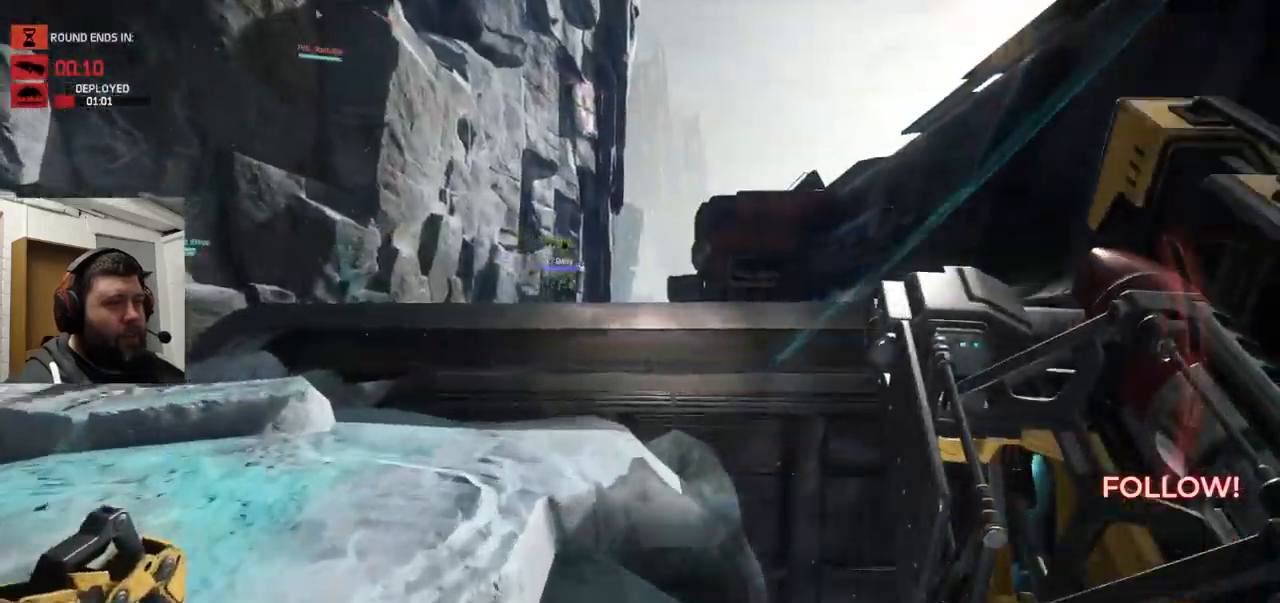
{"buttons": [], "left_stick": "up", "right_stick": "center", "events": [[100, "right_stick", "left"], [317, "right_stick", "center"]]}
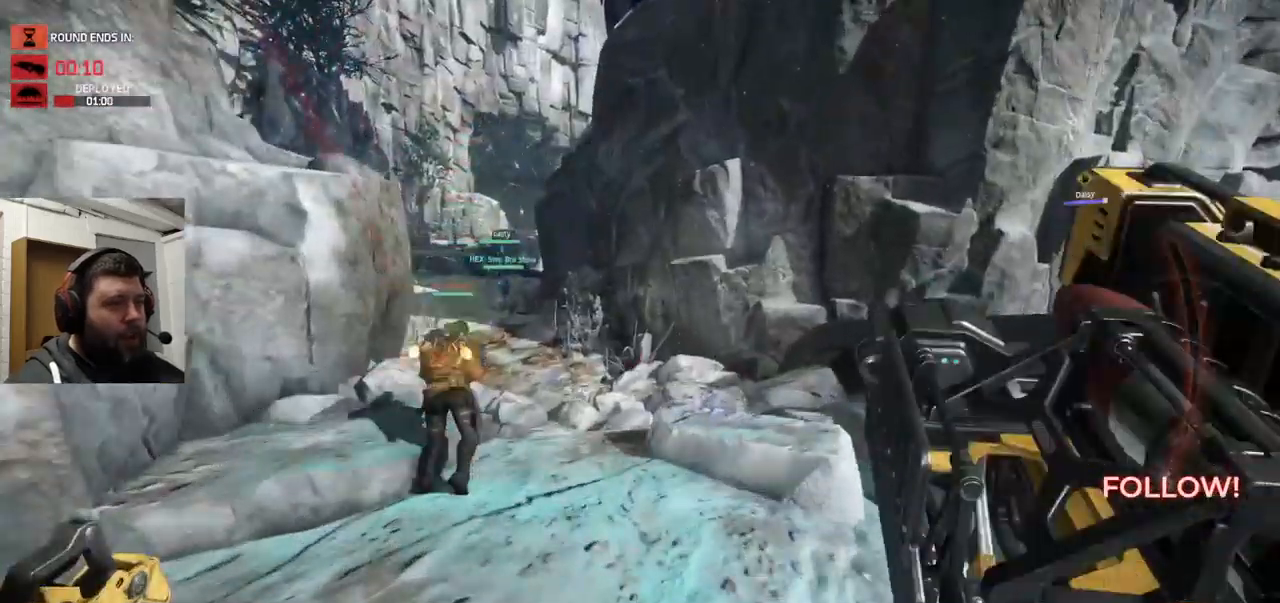
{"buttons": [], "left_stick": "up", "right_stick": "center", "events": [[383, "right_stick", "right"], [433, "right_stick", "center"]]}
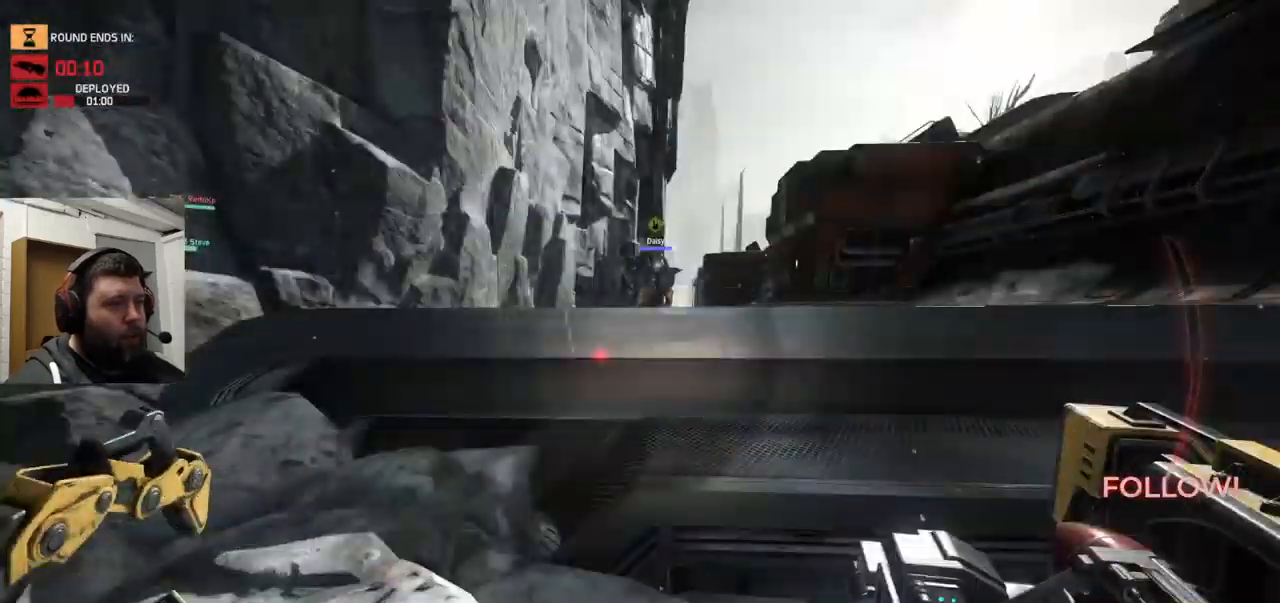
{"buttons": [], "left_stick": "up", "right_stick": "center", "events": [[183, "CROSS", "down"], [283, "CROSS", "up"]]}
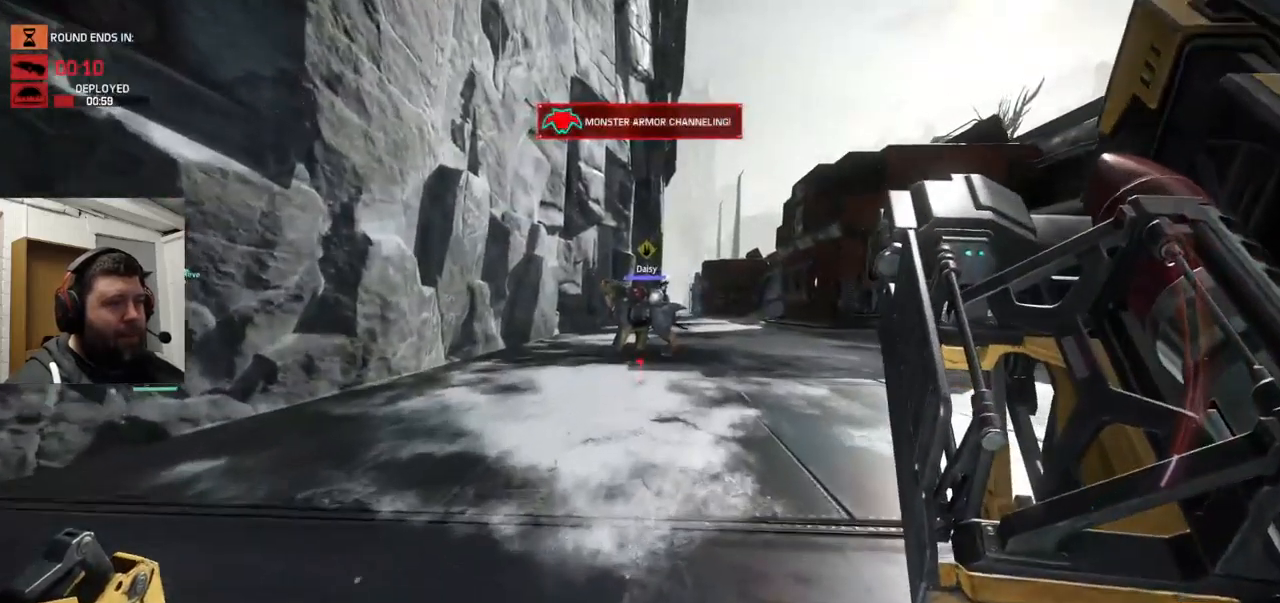
{"buttons": [], "left_stick": "up", "right_stick": "center", "events": []}
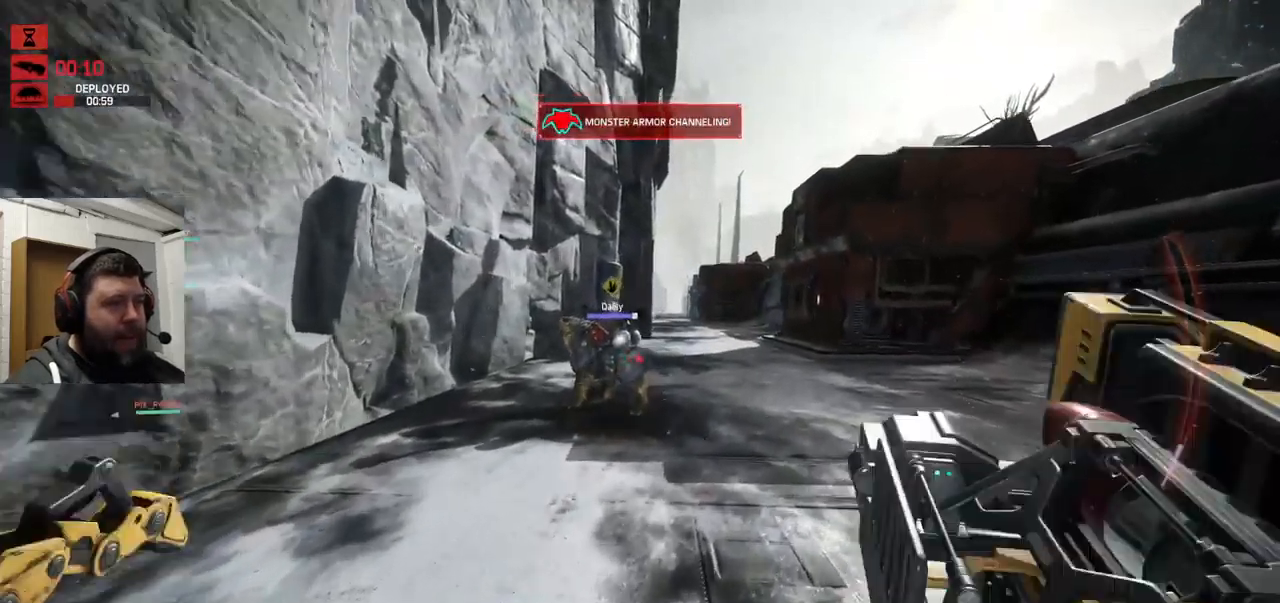
{"buttons": [], "left_stick": "up", "right_stick": "center", "events": []}
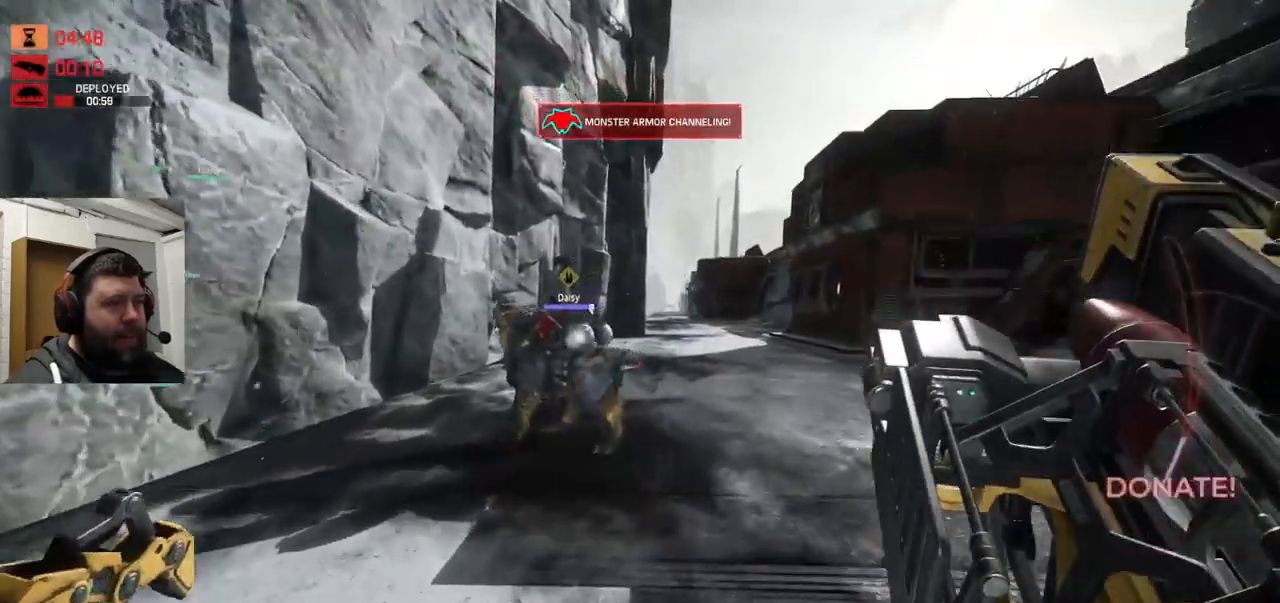
{"buttons": [], "left_stick": "up", "right_stick": "center", "events": []}
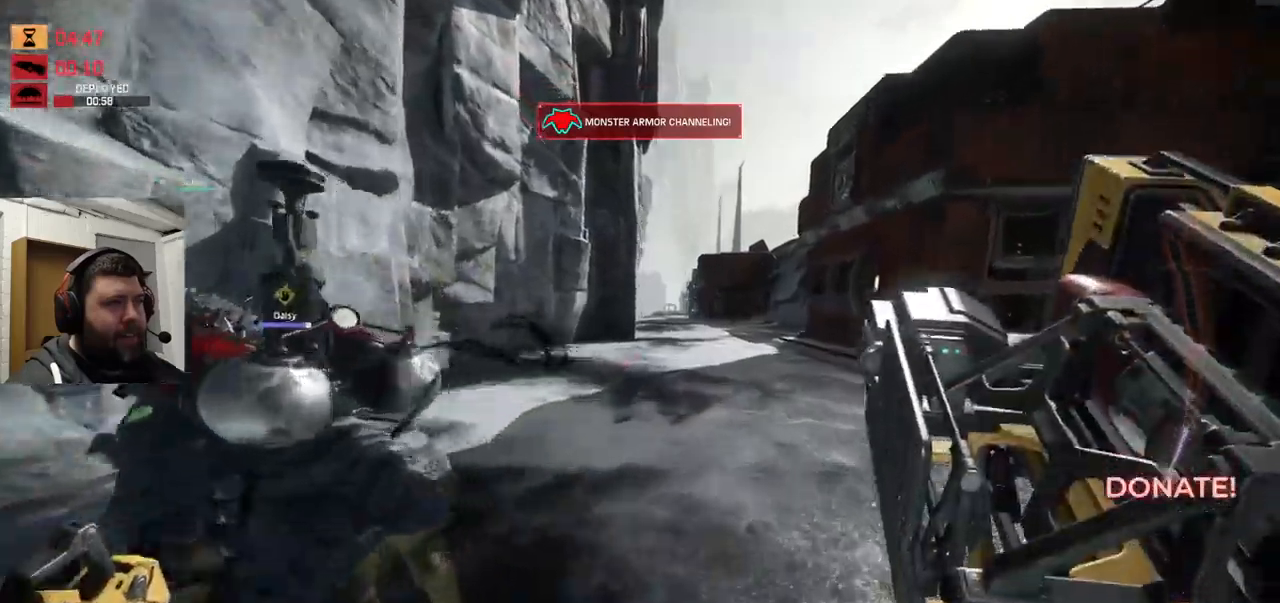
{"buttons": ["CROSS"], "left_stick": "up", "right_stick": "center", "events": [[67, "CROSS", "down"]]}
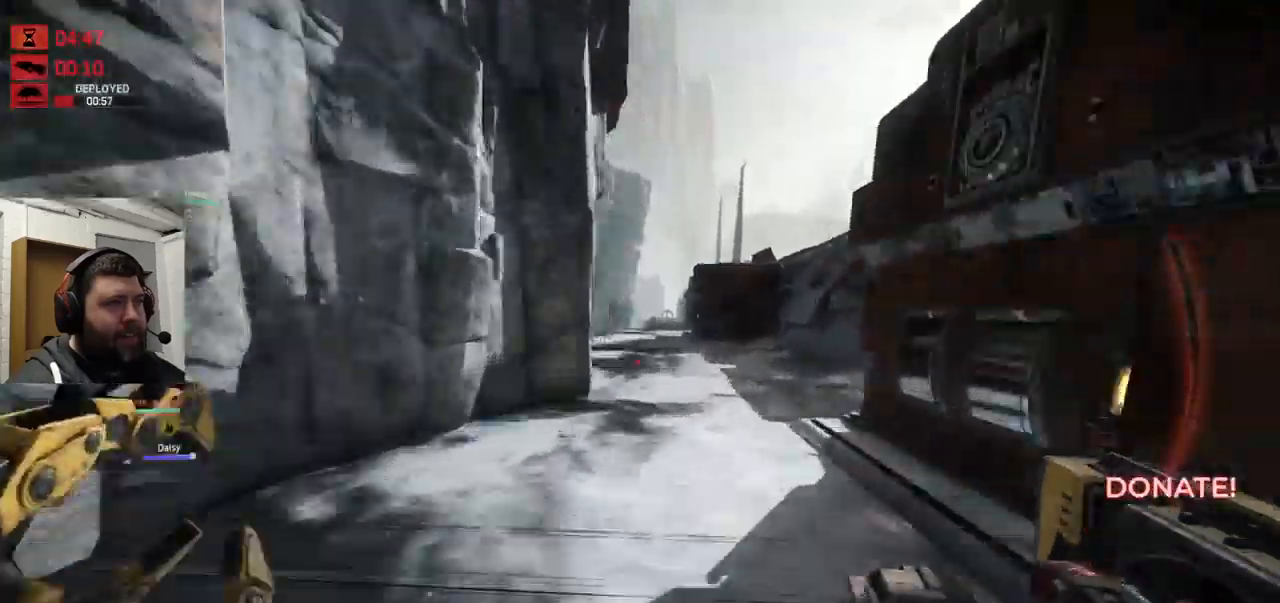
{"buttons": ["CROSS"], "left_stick": "up", "right_stick": "center", "events": []}
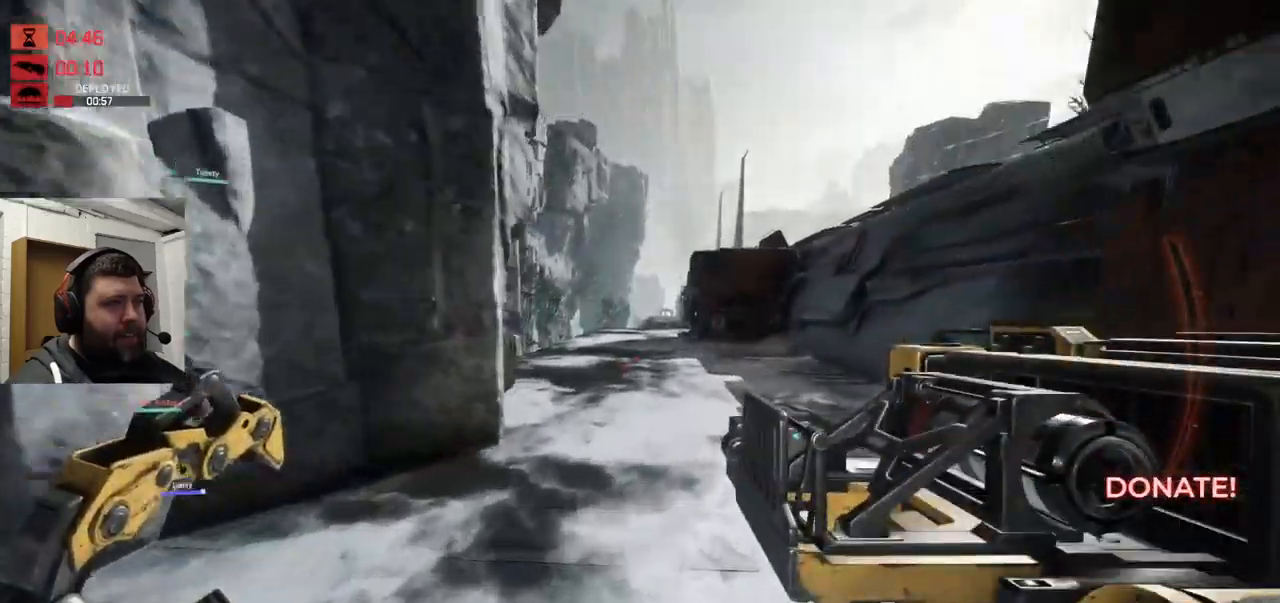
{"buttons": ["CROSS"], "left_stick": "up", "right_stick": "center", "events": []}
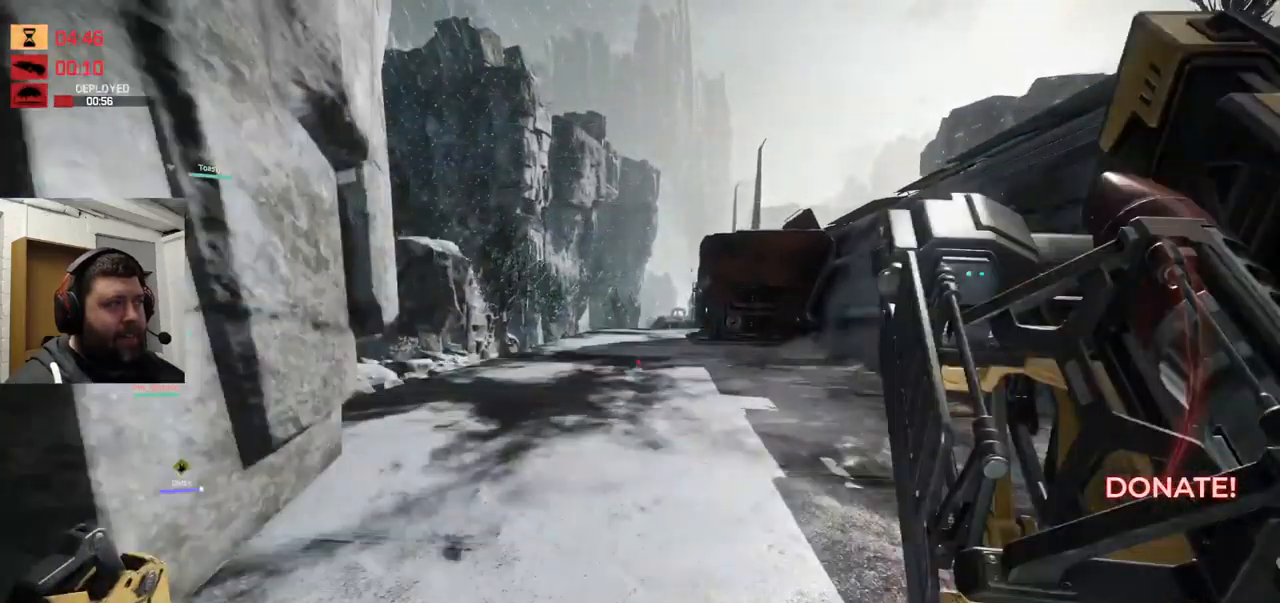
{"buttons": [], "left_stick": "up", "right_stick": "left", "events": [[67, "CROSS", "up"], [167, "CROSS", "down"], [217, "CROSS", "up"], [250, "right_stick", "left"]]}
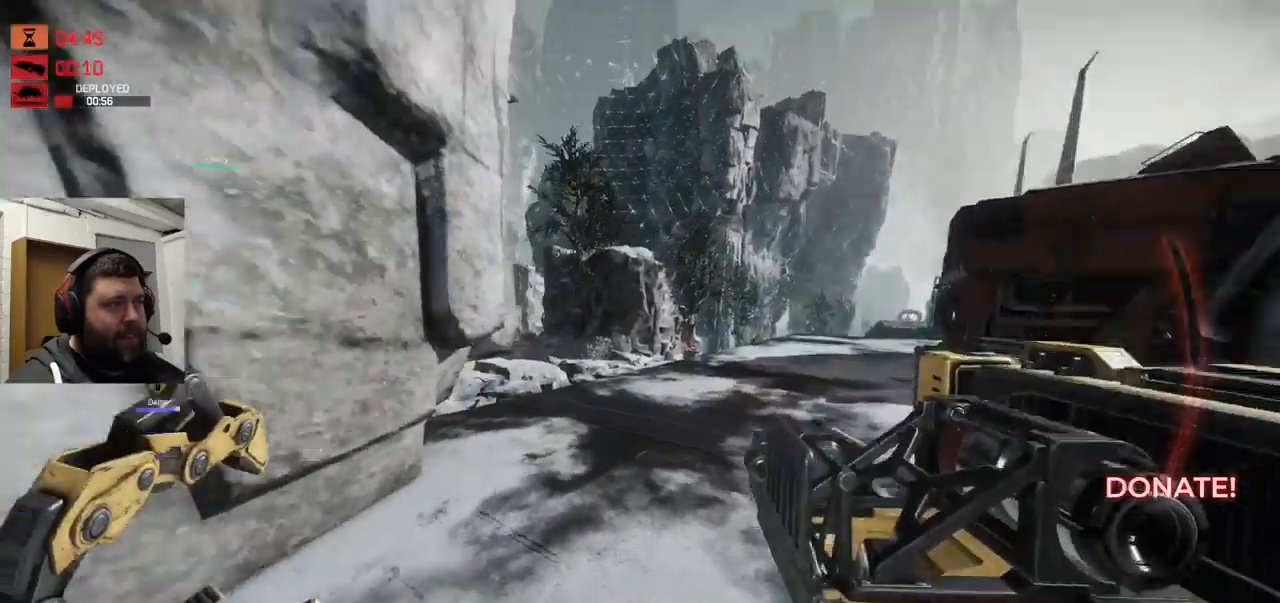
{"buttons": [], "left_stick": "up", "right_stick": "center", "events": [[17, "right_stick", "center"]]}
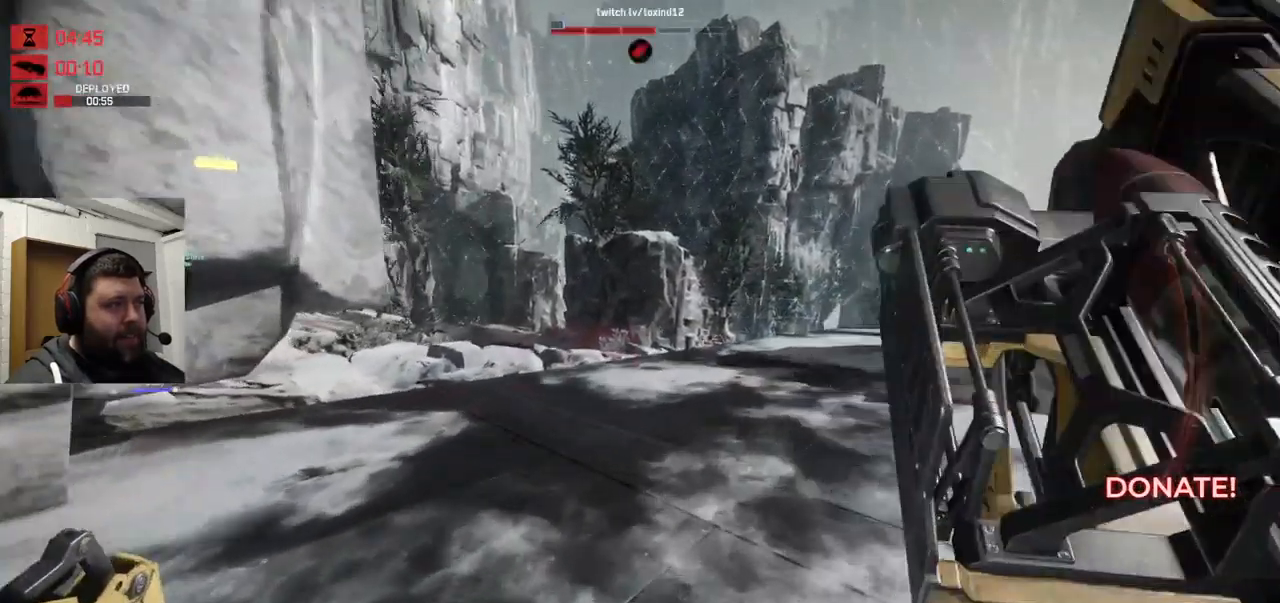
{"buttons": [], "left_stick": "up", "right_stick": "center", "events": [[17, "right_stick", "left"], [150, "right_stick", "center"]]}
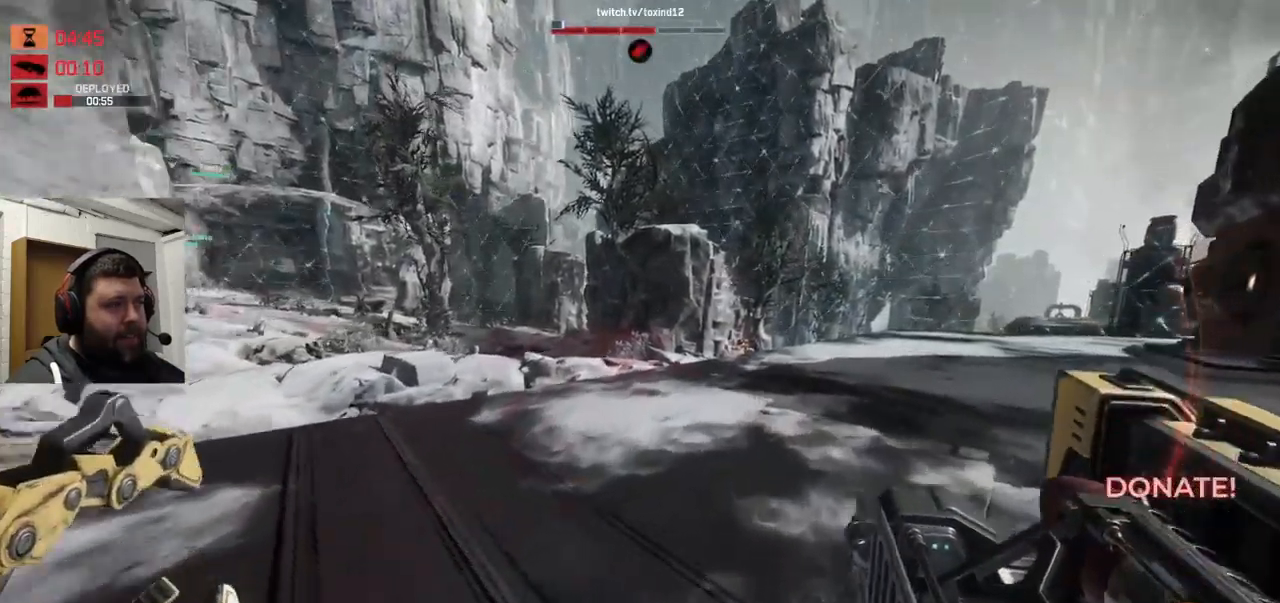
{"buttons": [], "left_stick": "up", "right_stick": "left", "events": [[434, "right_stick", "left"]]}
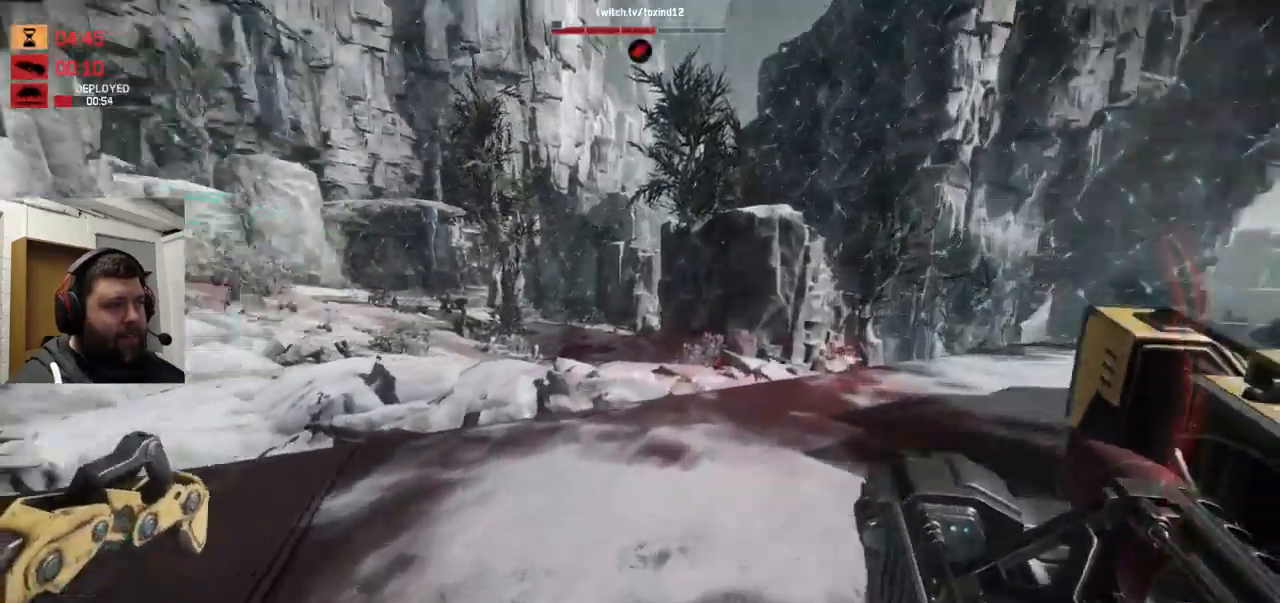
{"buttons": [], "left_stick": "up-right", "right_stick": "left", "events": [[34, "right_stick", "center"], [100, "left_stick", "up-right"], [467, "right_stick", "left"]]}
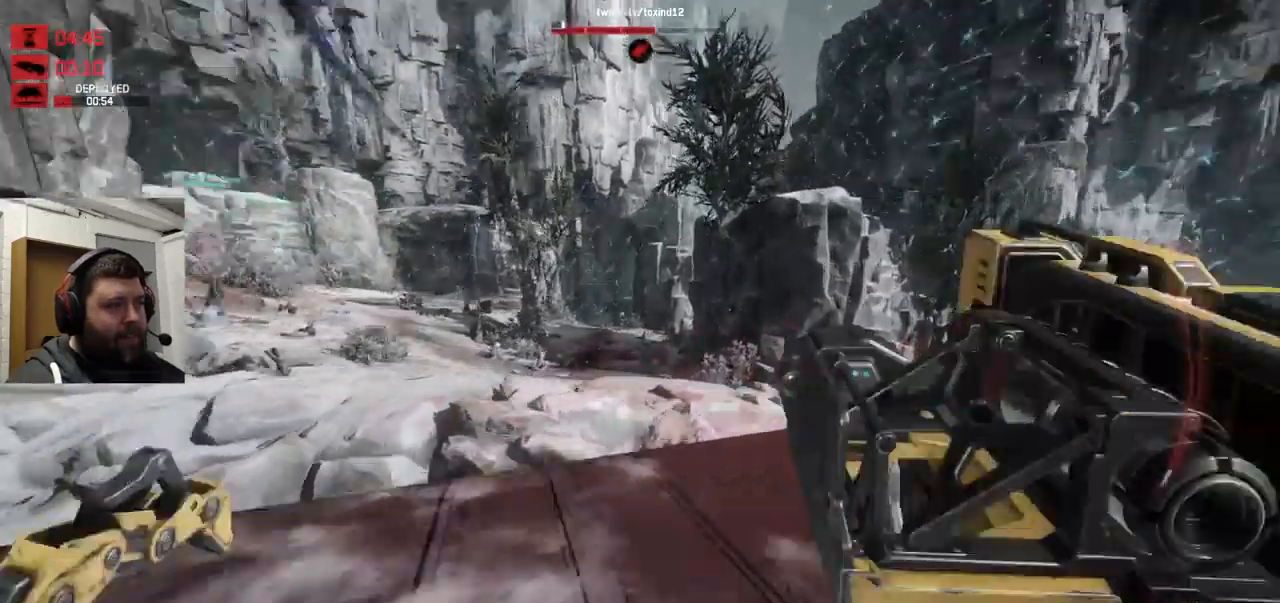
{"buttons": [], "left_stick": "down-right", "right_stick": "center", "events": [[200, "left_stick", "down-right"], [200, "right_stick", "center"]]}
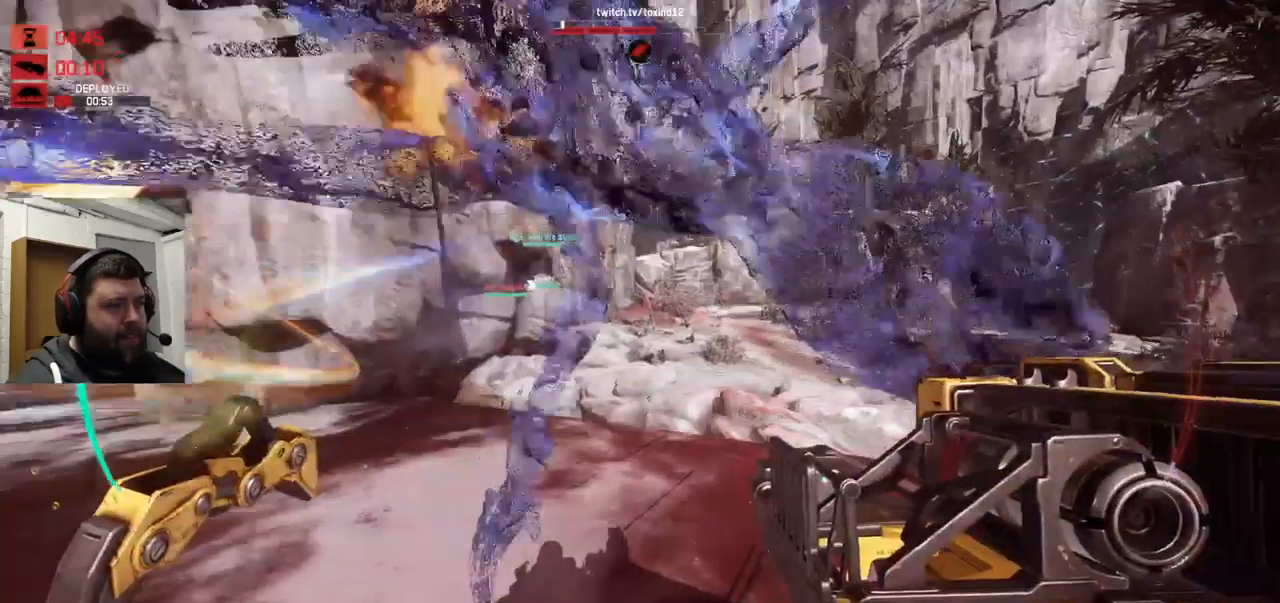
{"buttons": ["R2"], "left_stick": "down", "right_stick": "center", "events": [[184, "R2", "down"], [267, "left_stick", "down"]]}
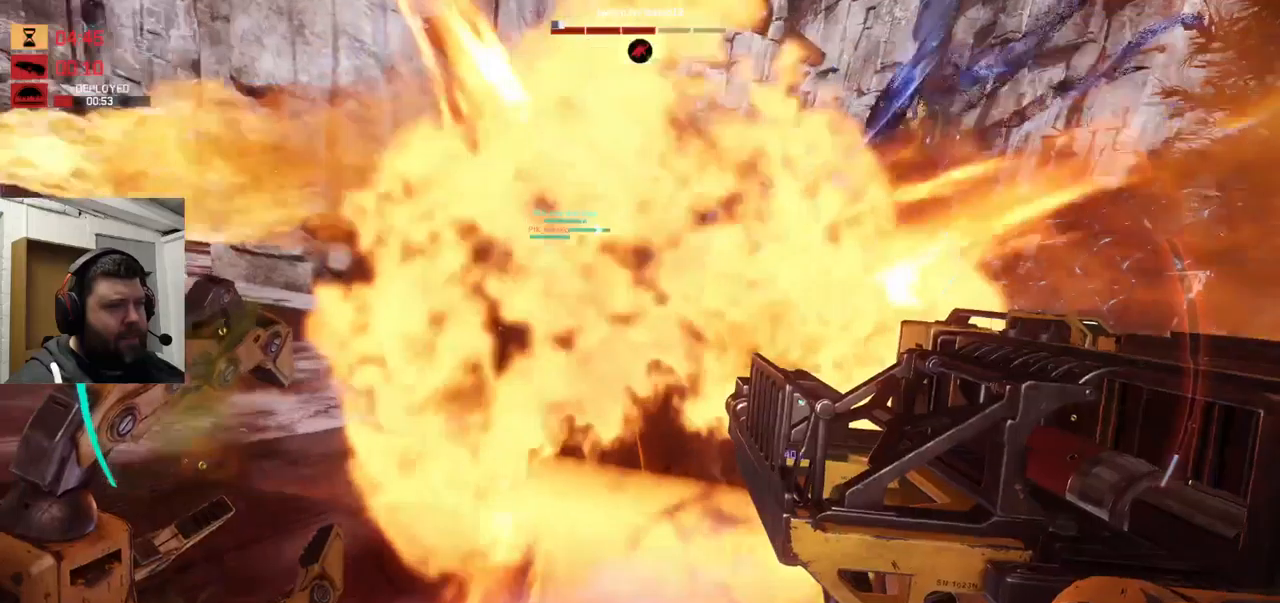
{"buttons": ["R2"], "left_stick": "down-left", "right_stick": "center", "events": [[33, "left_stick", "down-left"], [33, "right_stick", "right"], [216, "R2", "up"], [250, "R2", "down"], [250, "right_stick", "center"]]}
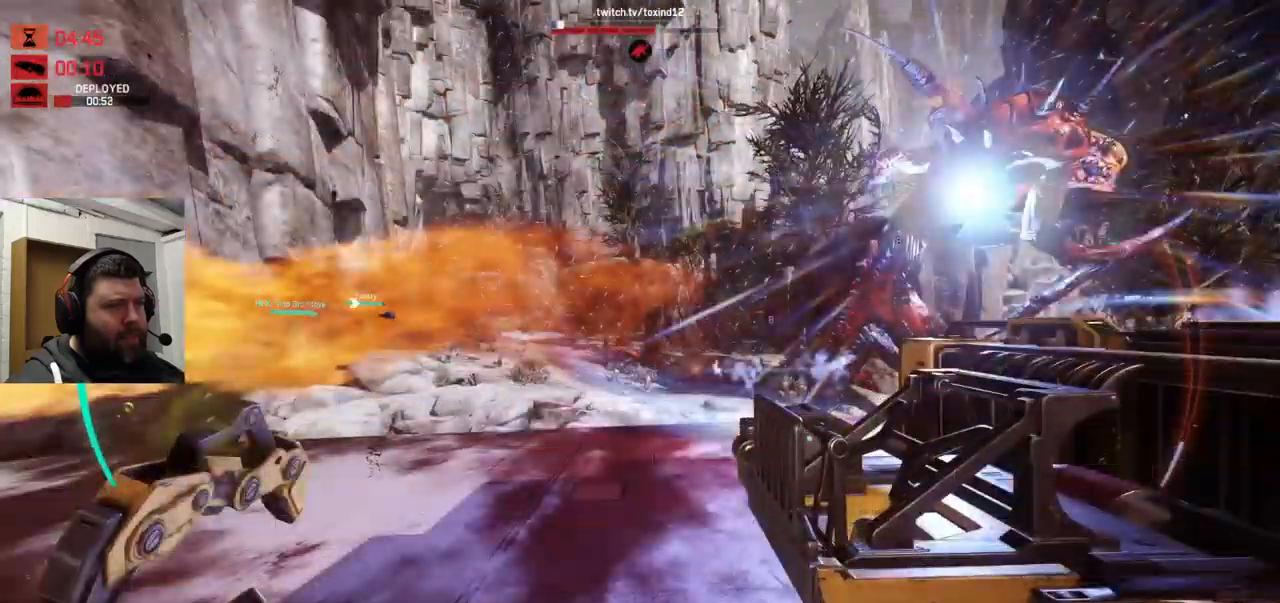
{"buttons": [], "left_stick": "down-left", "right_stick": "right", "events": [[133, "R2", "up"], [150, "right_stick", "right"], [433, "R2", "down"], [466, "R2", "up"]]}
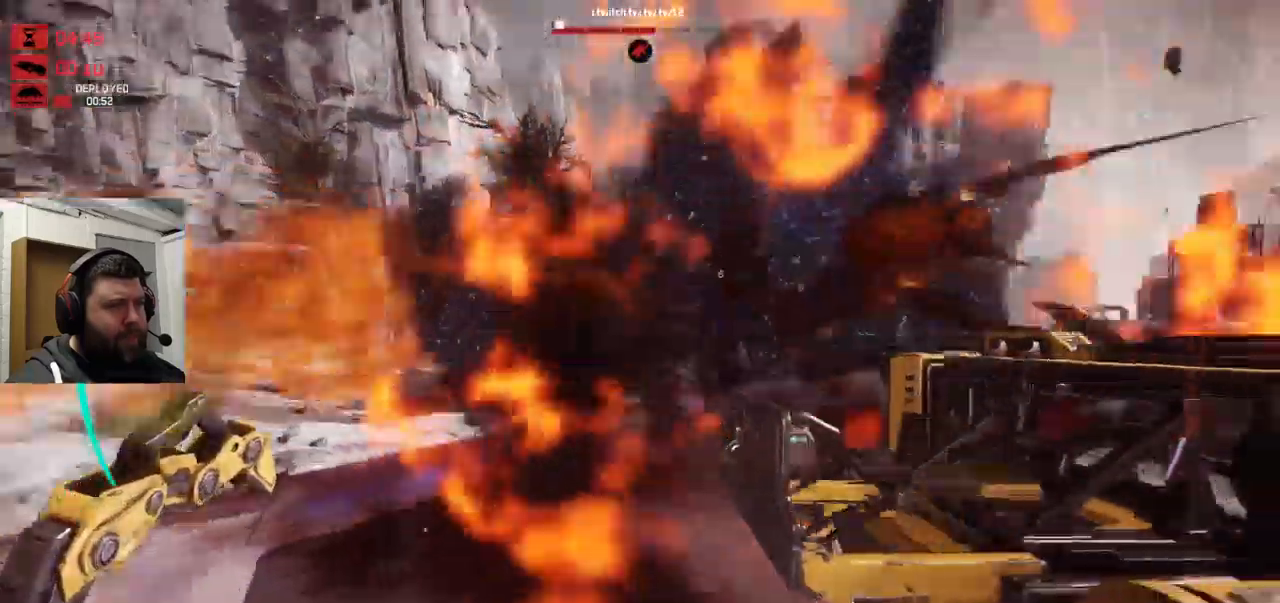
{"buttons": [], "left_stick": "down-left", "right_stick": "right", "events": [[33, "R2", "down"], [66, "R2", "up"], [316, "R1", "down"], [316, "R2", "down"], [433, "R1", "up"], [433, "R2", "up"]]}
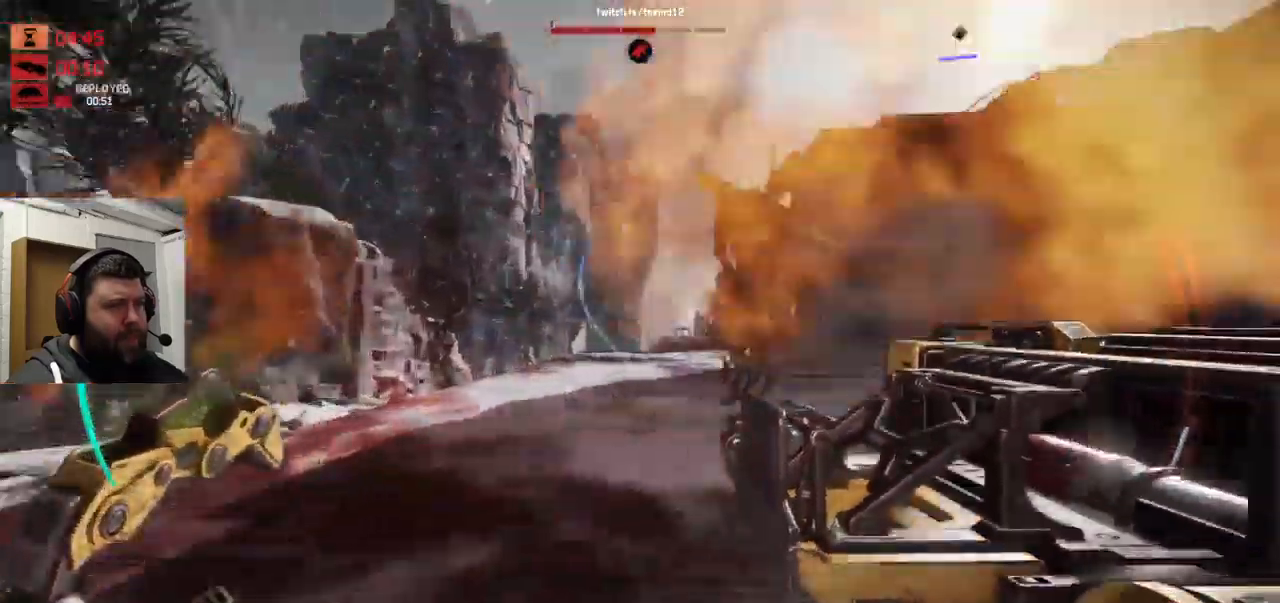
{"buttons": ["R1", "R2"], "left_stick": "down-left", "right_stick": "center", "events": [[33, "R2", "down"], [100, "right_stick", "center"], [183, "R2", "up"], [233, "R2", "down"], [300, "R2", "up"], [483, "R1", "down"], [483, "R2", "down"]]}
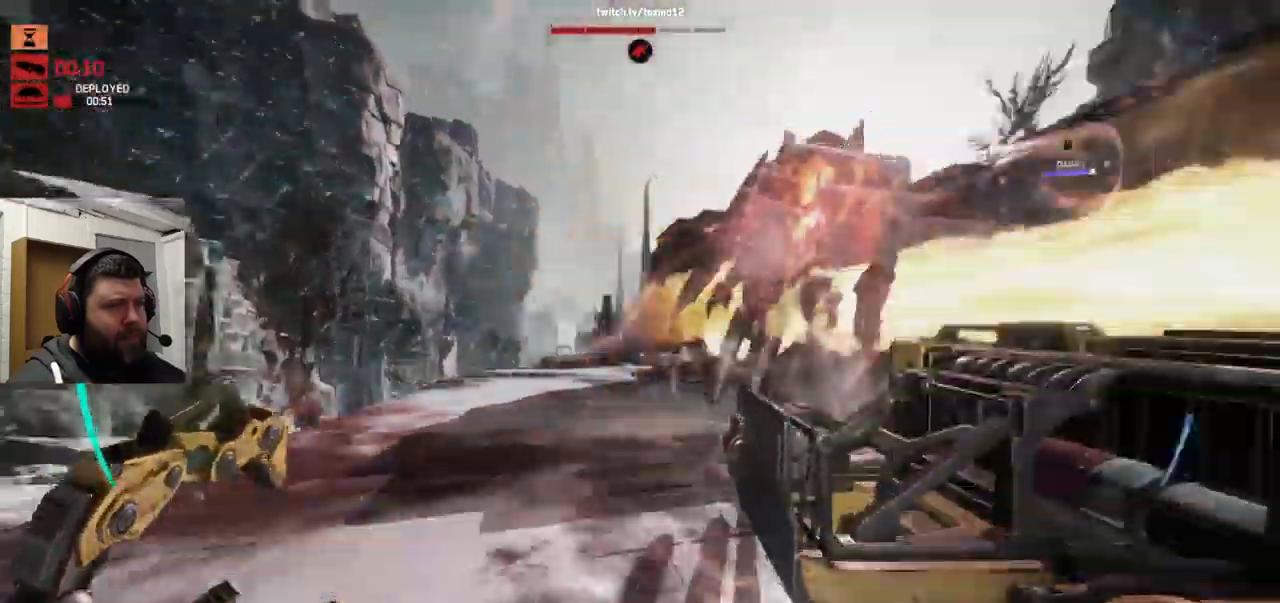
{"buttons": [], "left_stick": "down-left", "right_stick": "center", "events": [[250, "R1", "up"], [316, "R1", "down"], [400, "R1", "up"], [433, "R2", "up"]]}
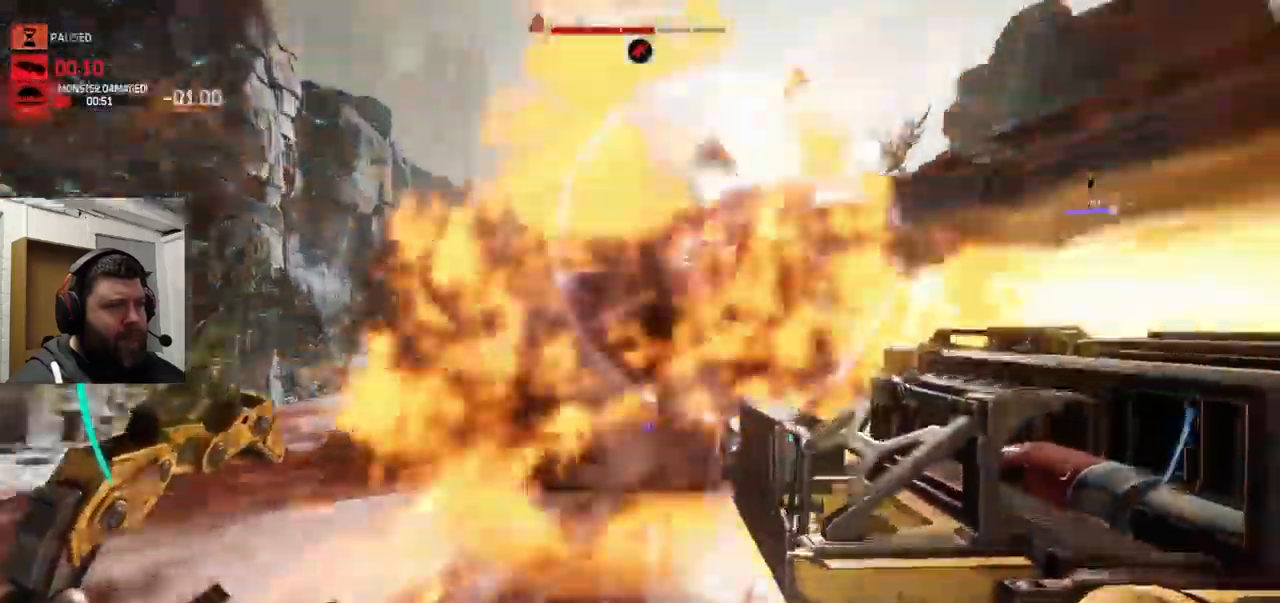
{"buttons": ["R2"], "left_stick": "down-left", "right_stick": "center", "events": [[33, "left_stick", "down"], [266, "left_stick", "down-left"], [350, "R2", "down"], [416, "R2", "up"], [466, "R2", "down"]]}
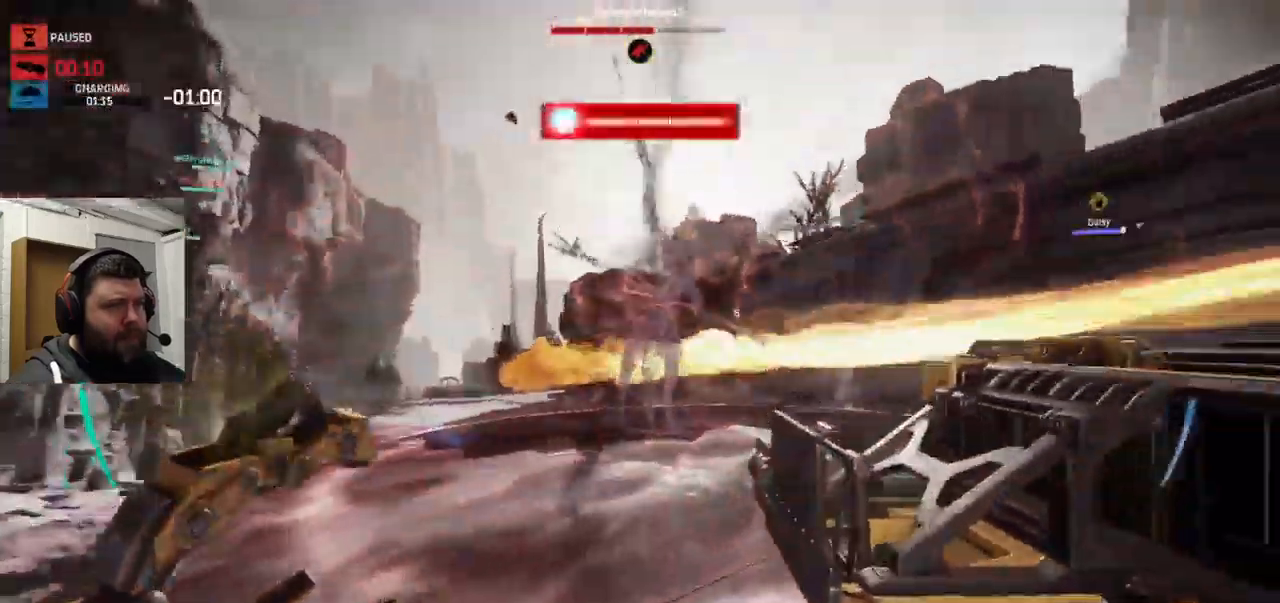
{"buttons": [], "left_stick": "down-left", "right_stick": "right", "events": [[33, "R2", "up"], [83, "right_stick", "right"], [233, "R2", "down"], [300, "R2", "up"]]}
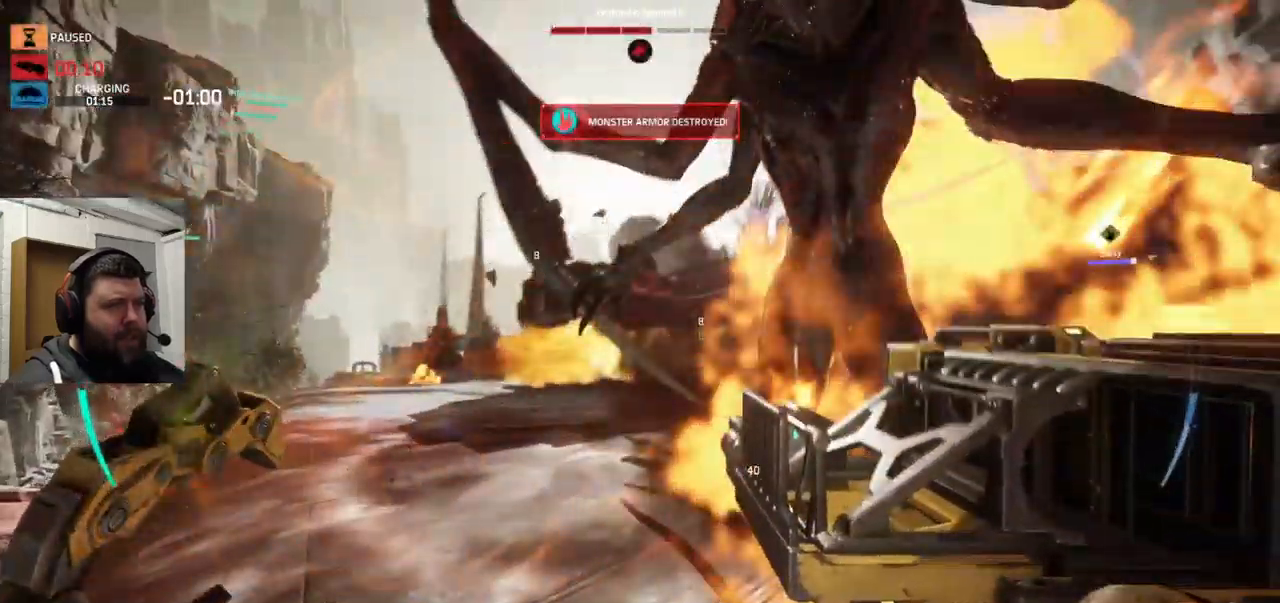
{"buttons": [], "left_stick": "down-left", "right_stick": "center", "events": [[16, "R2", "down"], [33, "R2", "up"], [216, "right_stick", "center"]]}
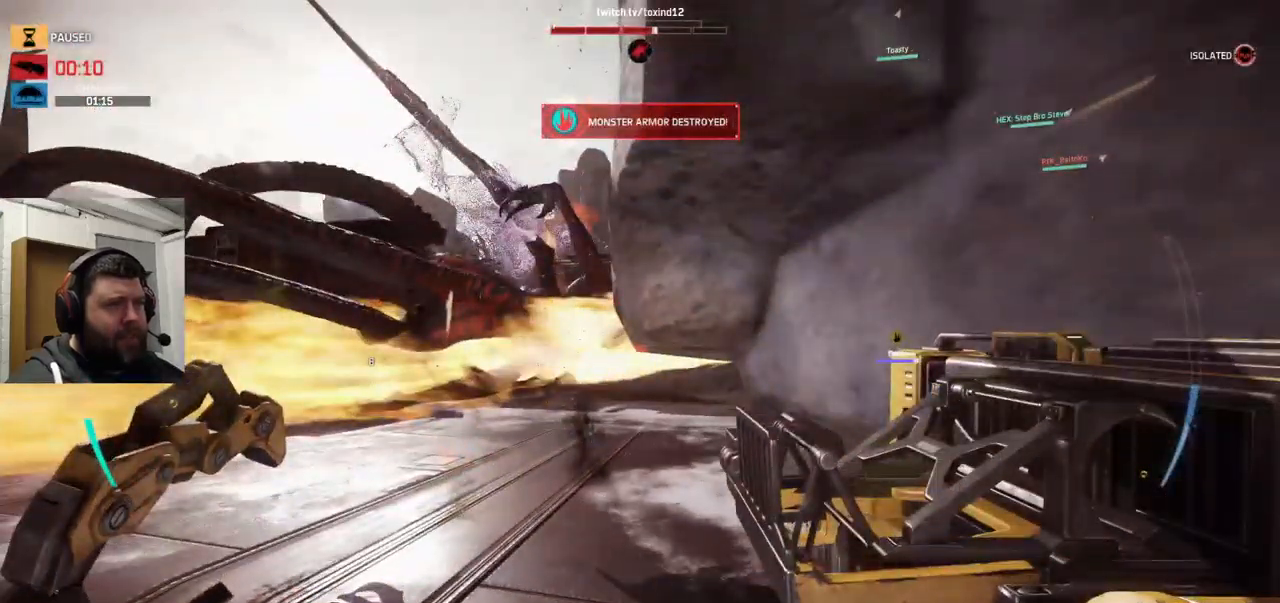
{"buttons": ["R2"], "left_stick": "left", "right_stick": "center", "events": [[66, "R2", "down"], [83, "R2", "up"], [100, "right_stick", "left"], [116, "R2", "down"], [133, "R1", "down"], [200, "R1", "up"], [216, "R2", "up"], [266, "R2", "down"], [350, "right_stick", "center"], [366, "R2", "up"], [433, "R2", "down"], [433, "left_stick", "left"]]}
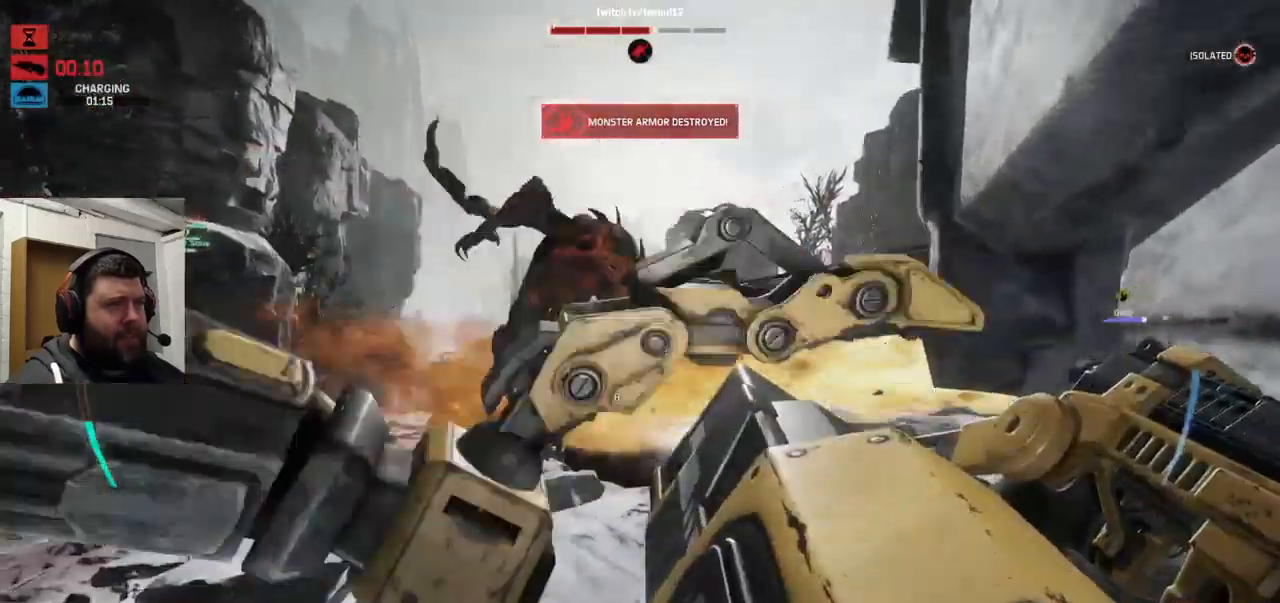
{"buttons": [], "left_stick": "up-left", "right_stick": "center", "events": [[16, "R2", "up"], [83, "R2", "down"], [150, "right_stick", "left"], [200, "R2", "up"], [266, "R2", "down"], [283, "right_stick", "center"], [350, "R2", "up"], [350, "left_stick", "up-left"]]}
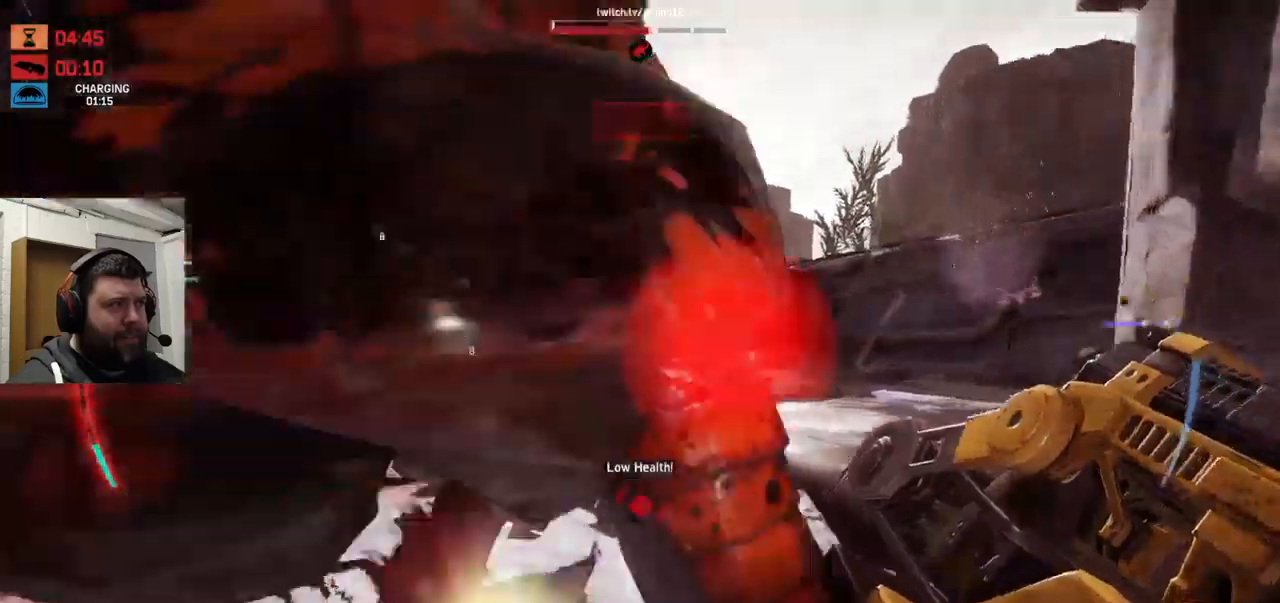
{"buttons": [], "left_stick": "up", "right_stick": "center", "events": [[117, "R2", "down"], [133, "right_stick", "left"], [217, "R2", "up"], [233, "left_stick", "up"], [300, "R2", "down"], [383, "R2", "up"], [417, "right_stick", "center"]]}
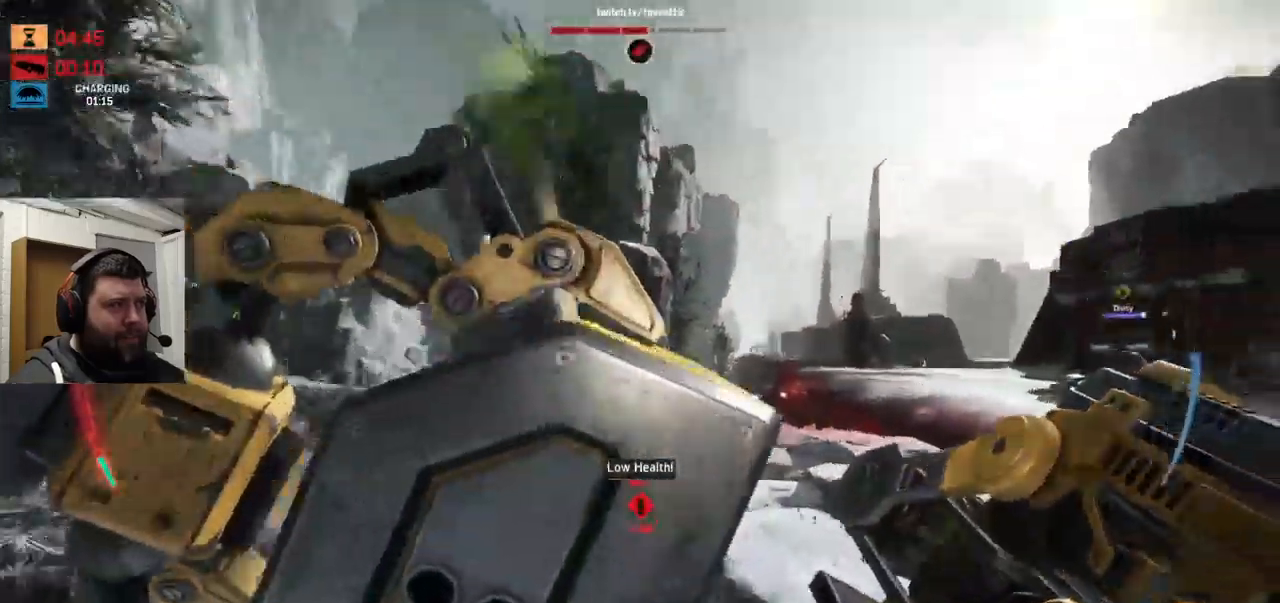
{"buttons": [], "left_stick": "up", "right_stick": "center", "events": [[400, "CROSS", "down"], [467, "CROSS", "up"]]}